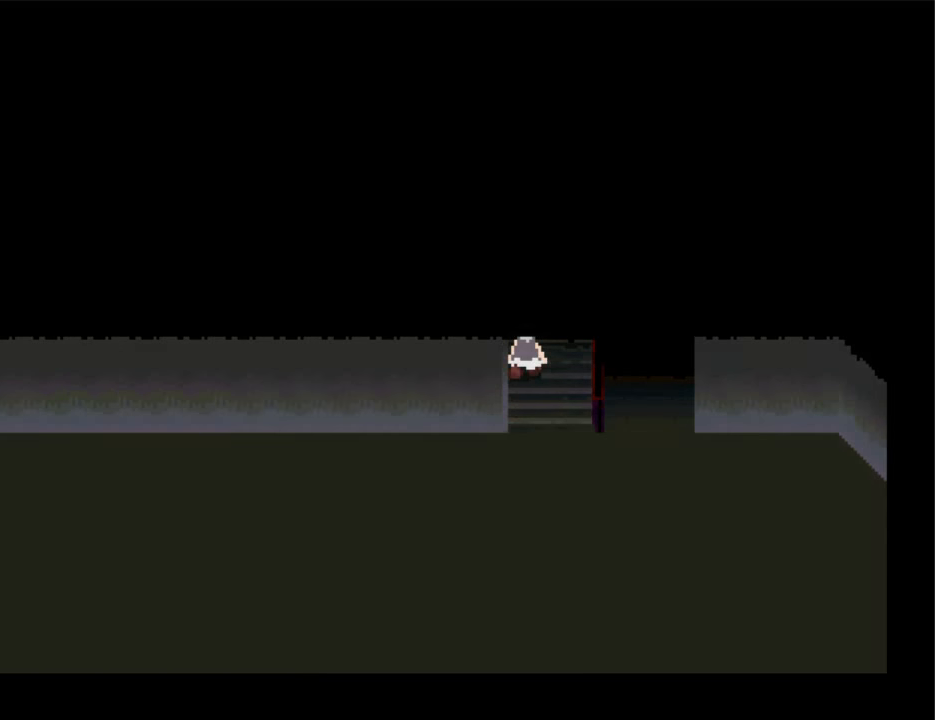
Gameplay with keyboard; each line is a JSON object with the keys held at the frame after it. "events" lists presses ("down") and releases ("up") of "down", "left", "right", "shift", "up", "x" and "z" between this image and that frame as [ms after this image, input, new state], when the widget could be followed in between. No other keys are recorded. Mouse input is not recorded. Not read: return.
{"keys": ["right"], "events": [[467, "right", "down"], [500, "up", "up"]]}
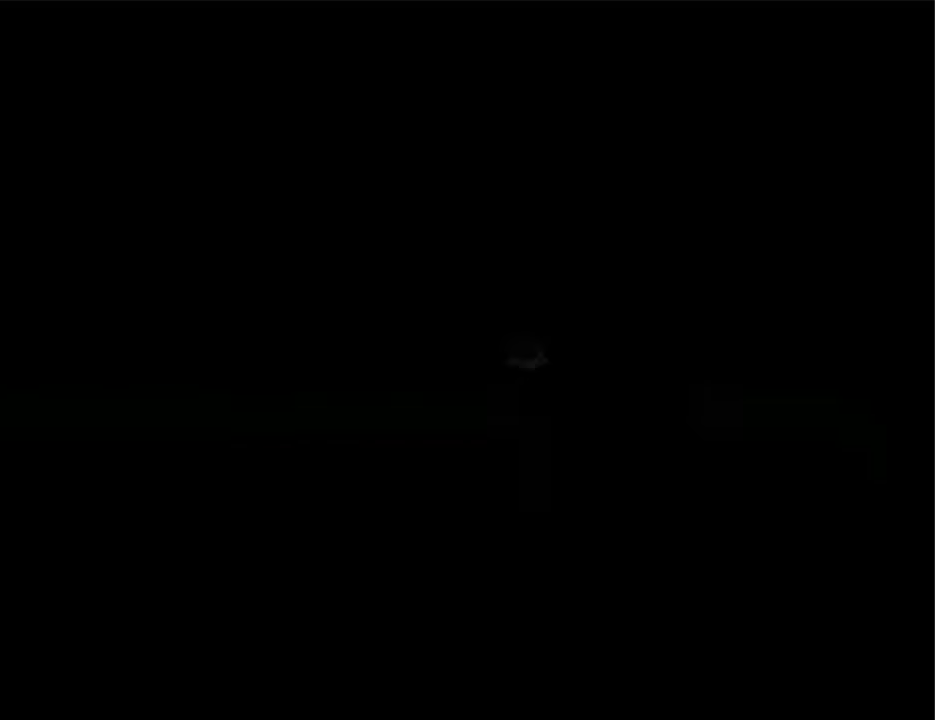
{"keys": ["right"], "events": []}
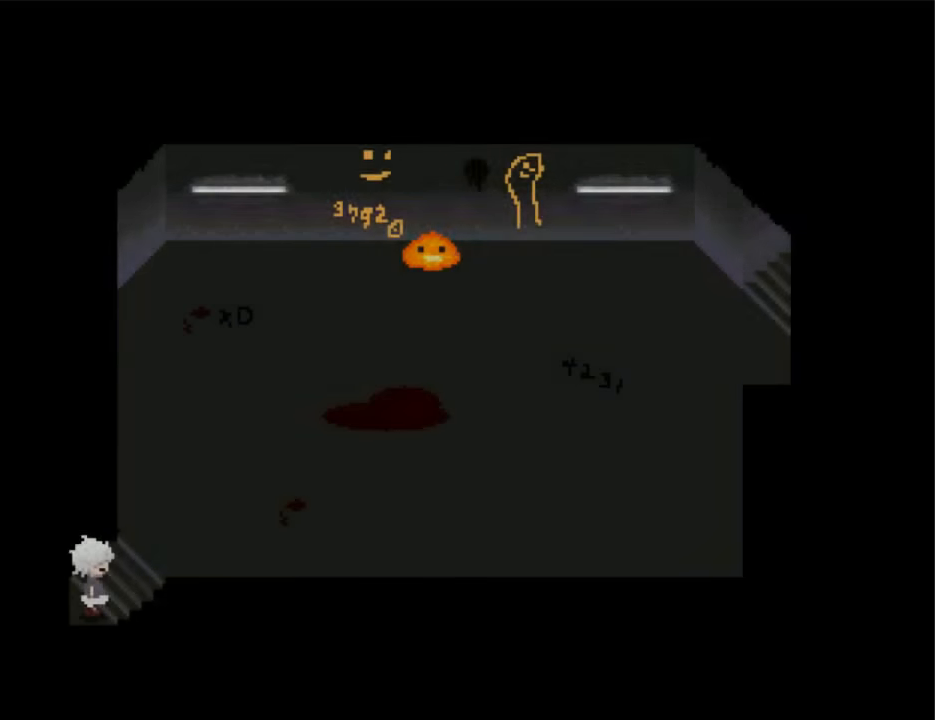
{"keys": ["right"], "events": []}
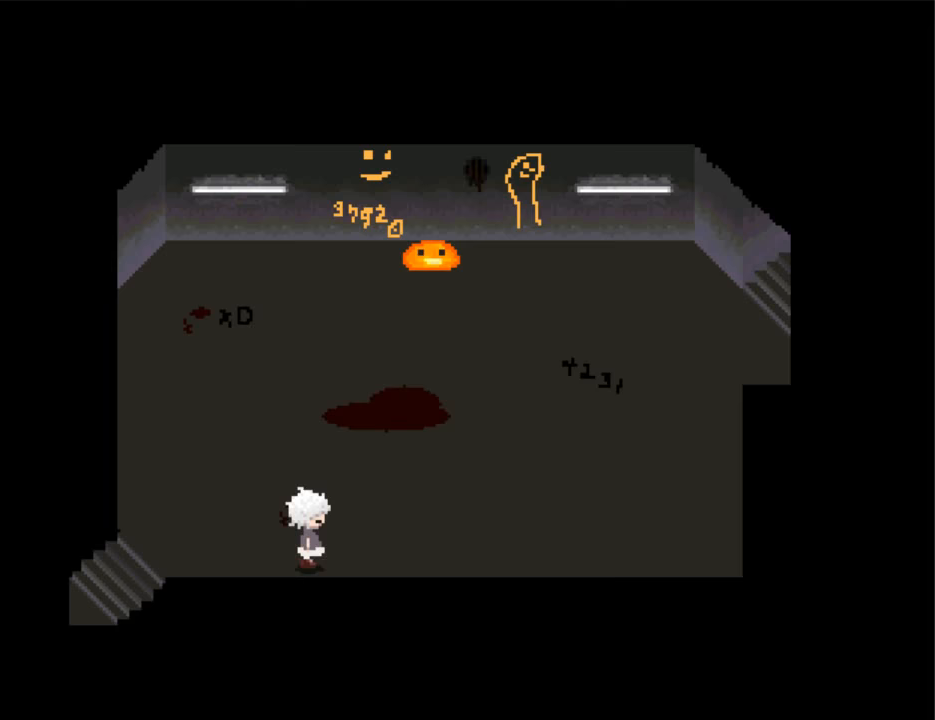
{"keys": ["right", "up"], "events": [[467, "up", "down"]]}
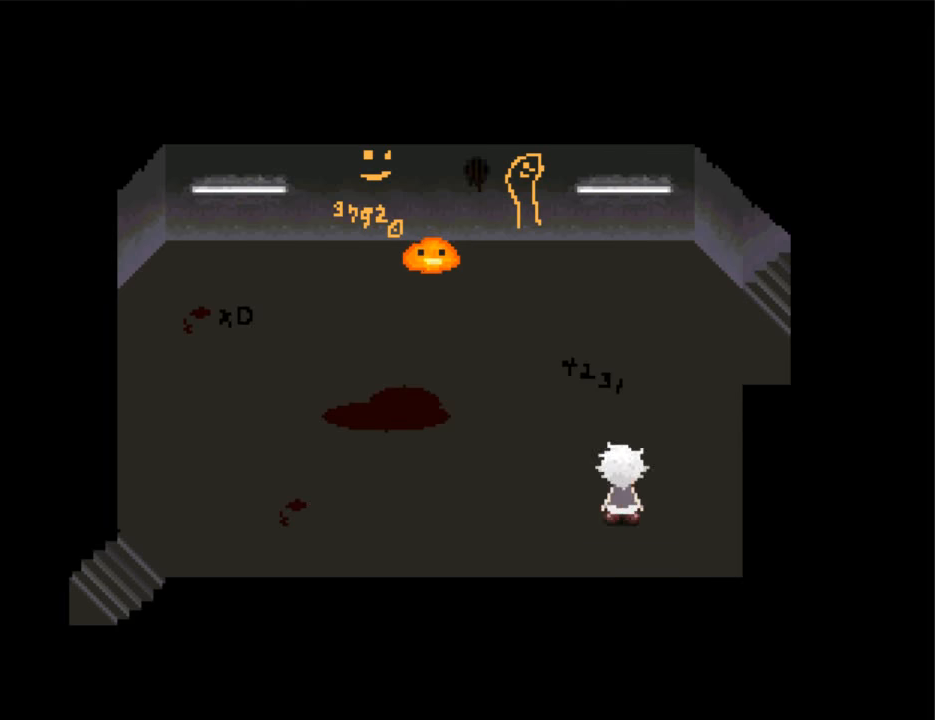
{"keys": ["right"], "events": [[300, "up", "up"]]}
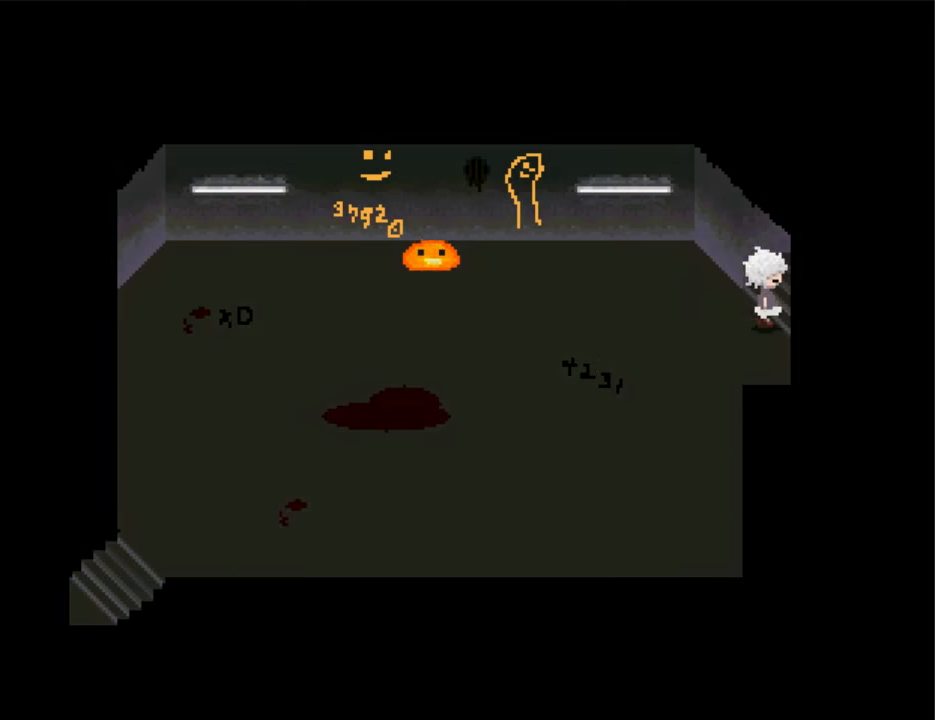
{"keys": ["right"], "events": []}
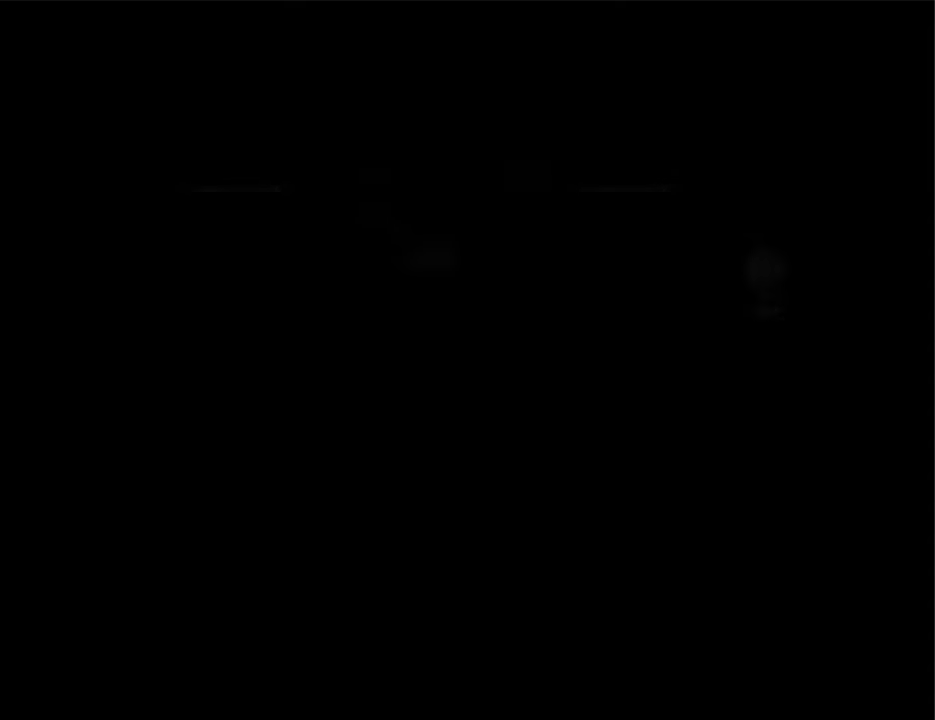
{"keys": ["right"], "events": []}
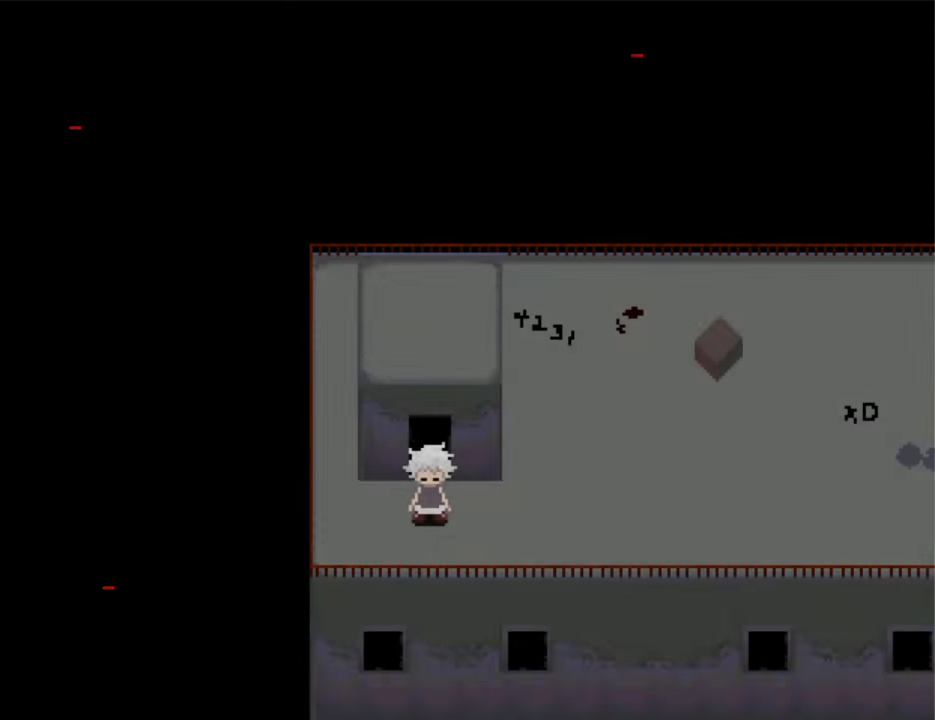
{"keys": ["right"], "events": []}
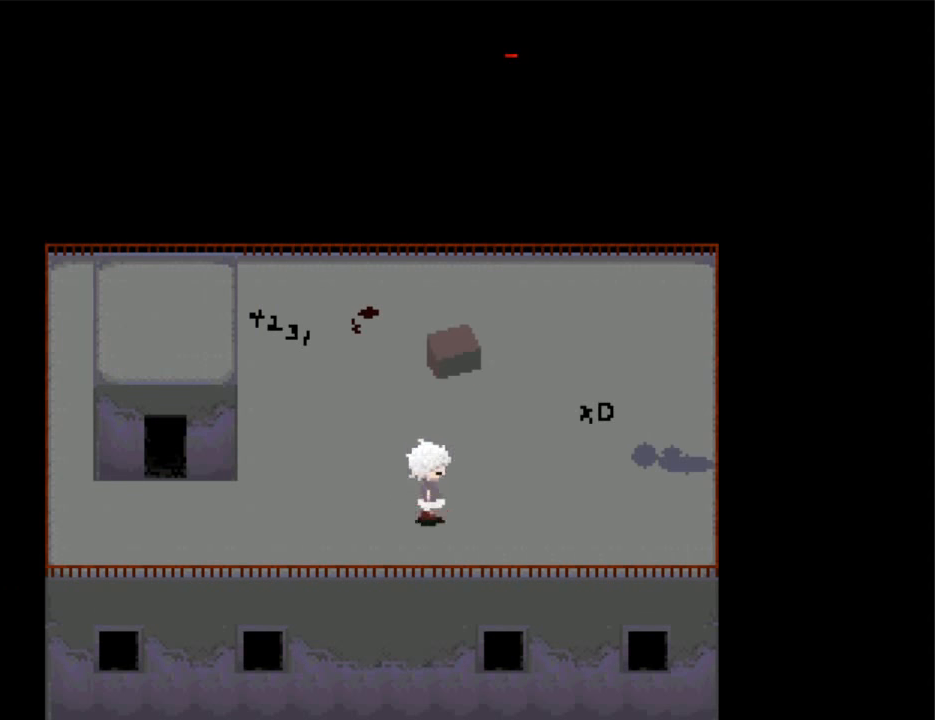
{"keys": [], "events": [[33, "up", "down"], [67, "right", "up"], [433, "up", "up"]]}
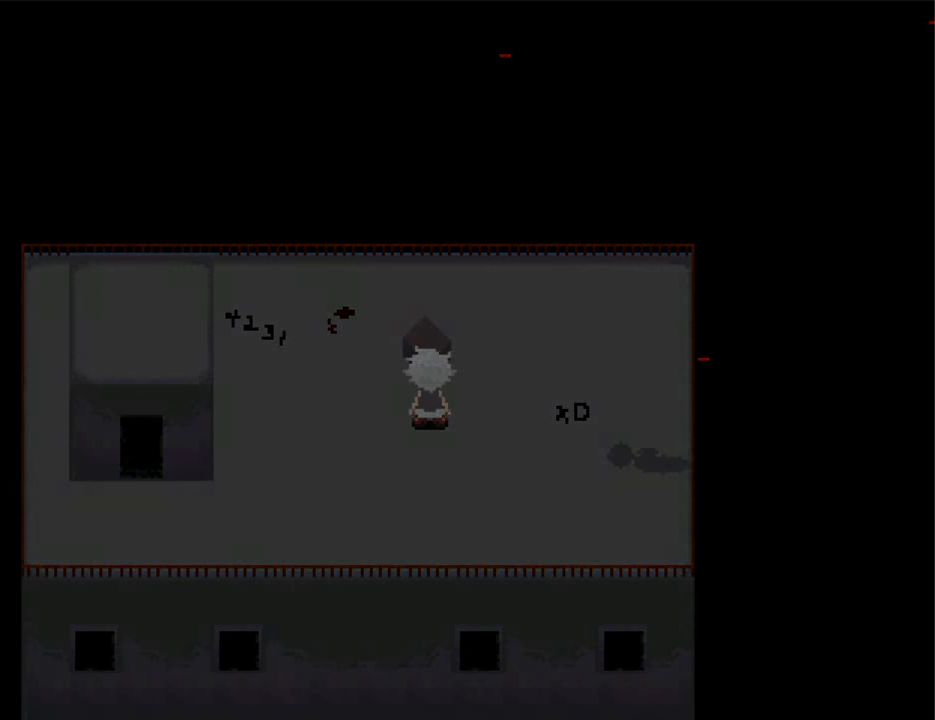
{"keys": ["right"], "events": [[67, "right", "down"]]}
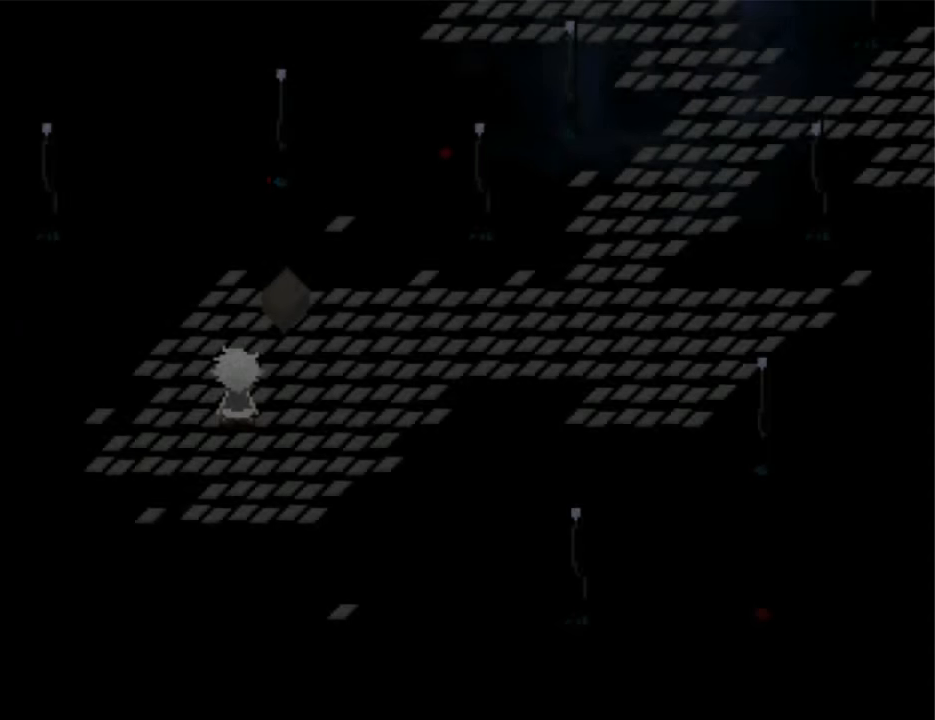
{"keys": ["right"], "events": []}
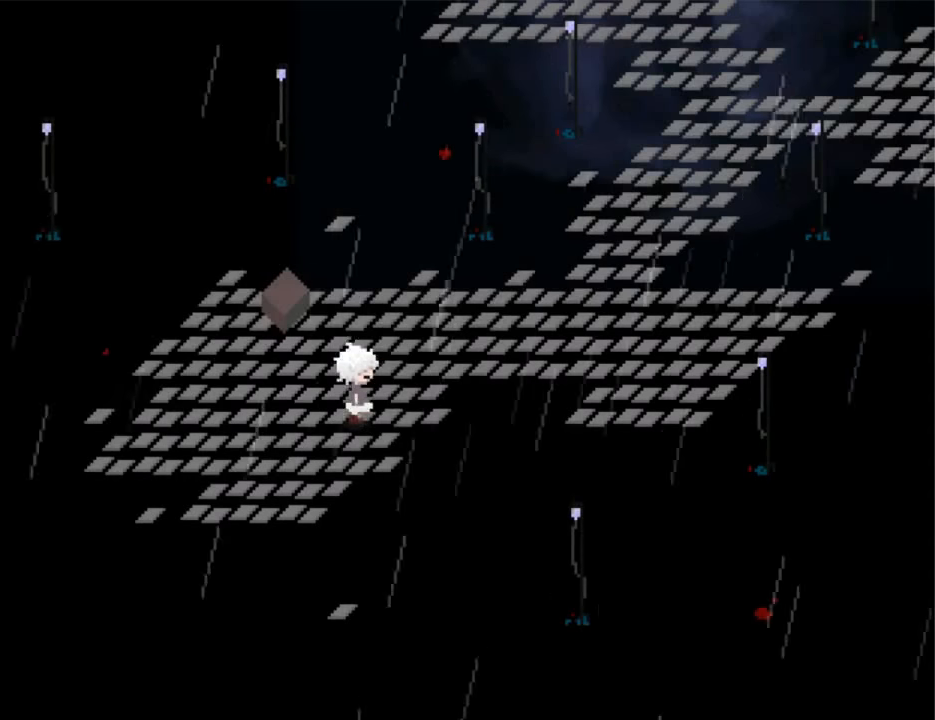
{"keys": ["right"], "events": [[33, "up", "down"], [167, "up", "up"]]}
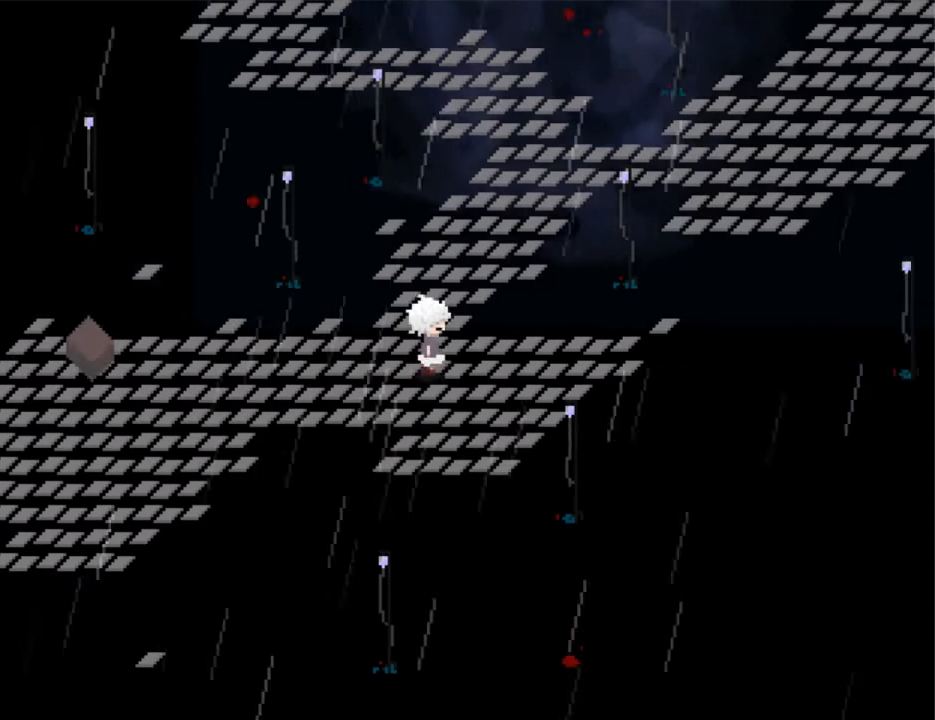
{"keys": ["right"], "events": [[33, "right", "up"], [33, "up", "down"], [233, "right", "down"], [367, "up", "up"]]}
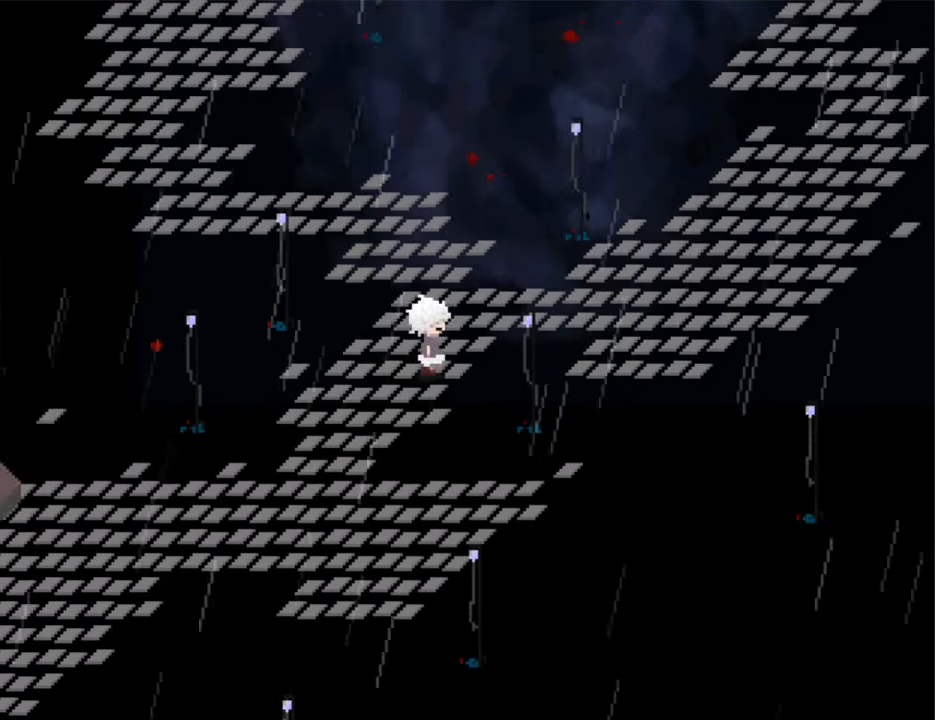
{"keys": ["right"], "events": [[33, "up", "down"], [100, "up", "up"]]}
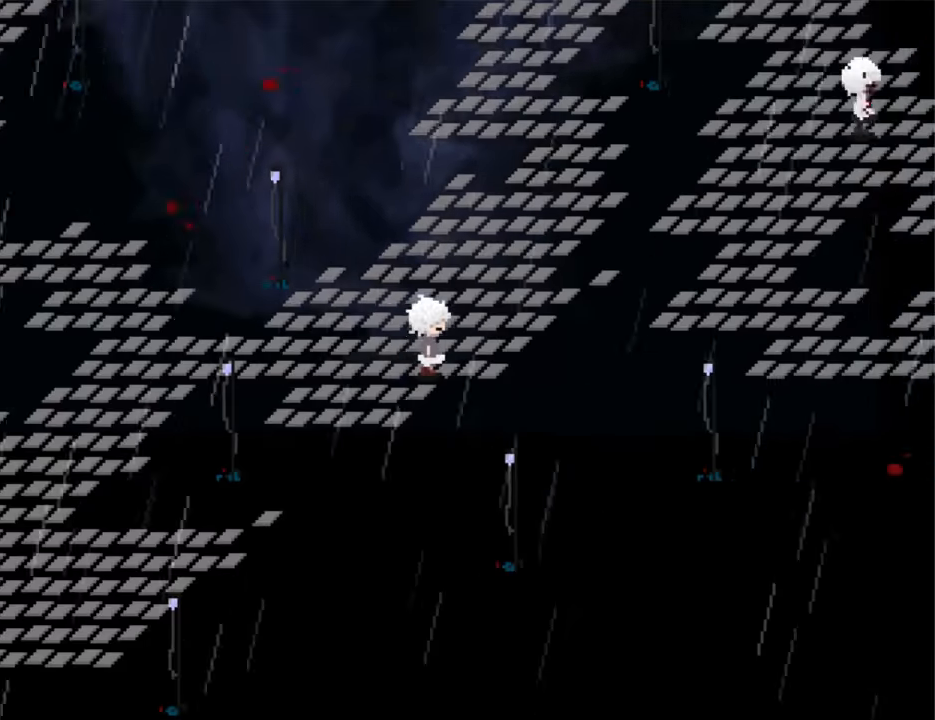
{"keys": ["right", "up"], "events": [[66, "up", "down"], [266, "up", "up"], [333, "up", "down"], [400, "up", "up"], [500, "up", "down"]]}
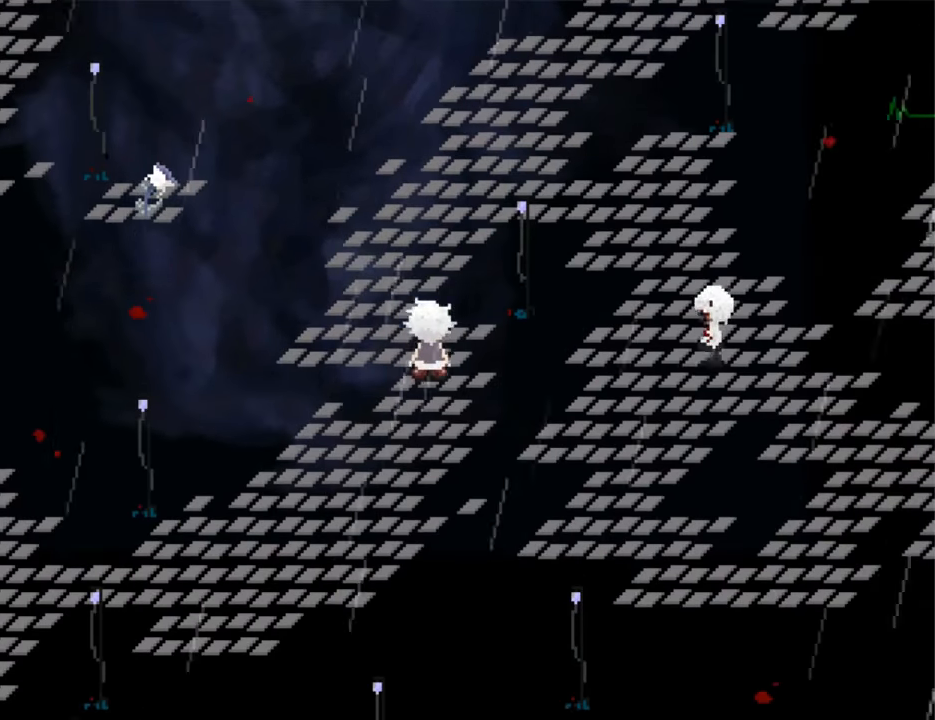
{"keys": ["up"], "events": [[33, "right", "up"], [133, "left", "down"], [166, "left", "up"]]}
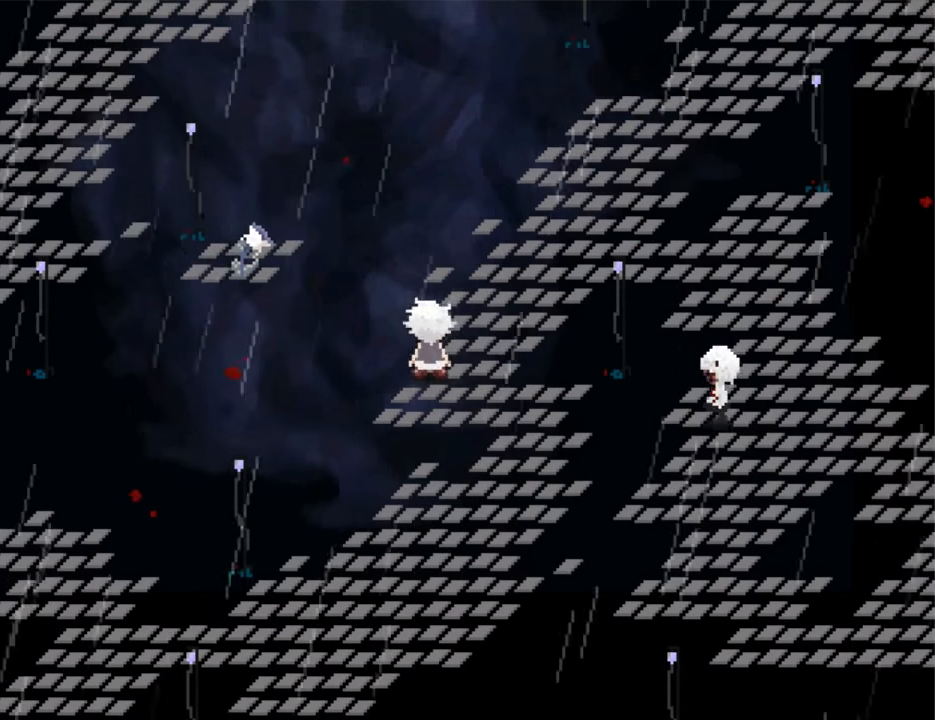
{"keys": ["up"], "events": [[33, "right", "down"], [133, "right", "up"]]}
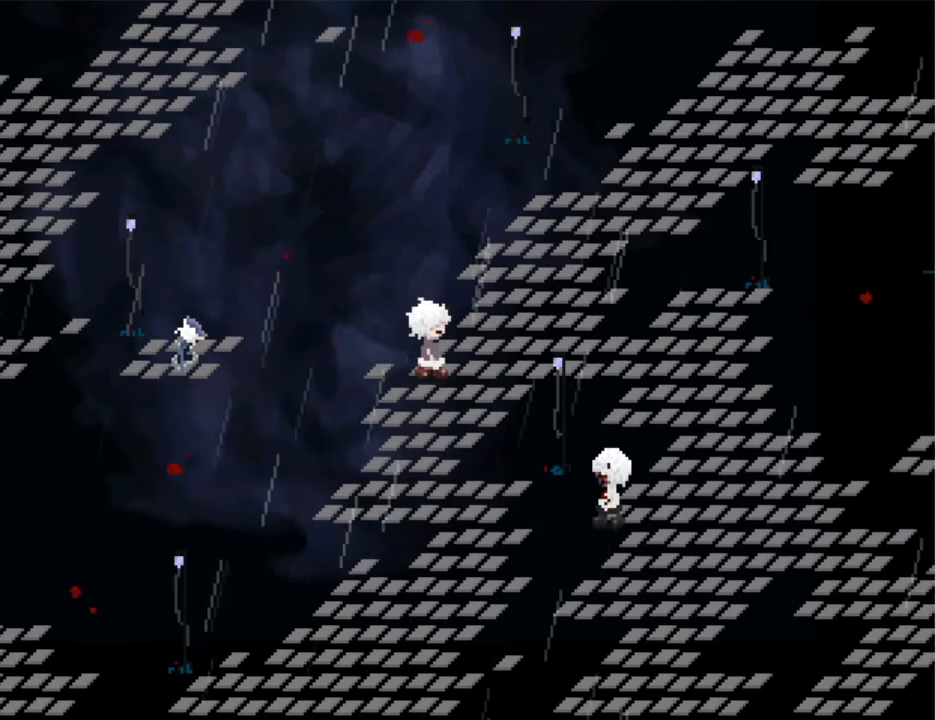
{"keys": ["right", "up"], "events": [[33, "right", "down"], [100, "right", "up"], [200, "right", "down"], [300, "up", "up"], [400, "up", "down"], [433, "up", "up"], [500, "up", "down"]]}
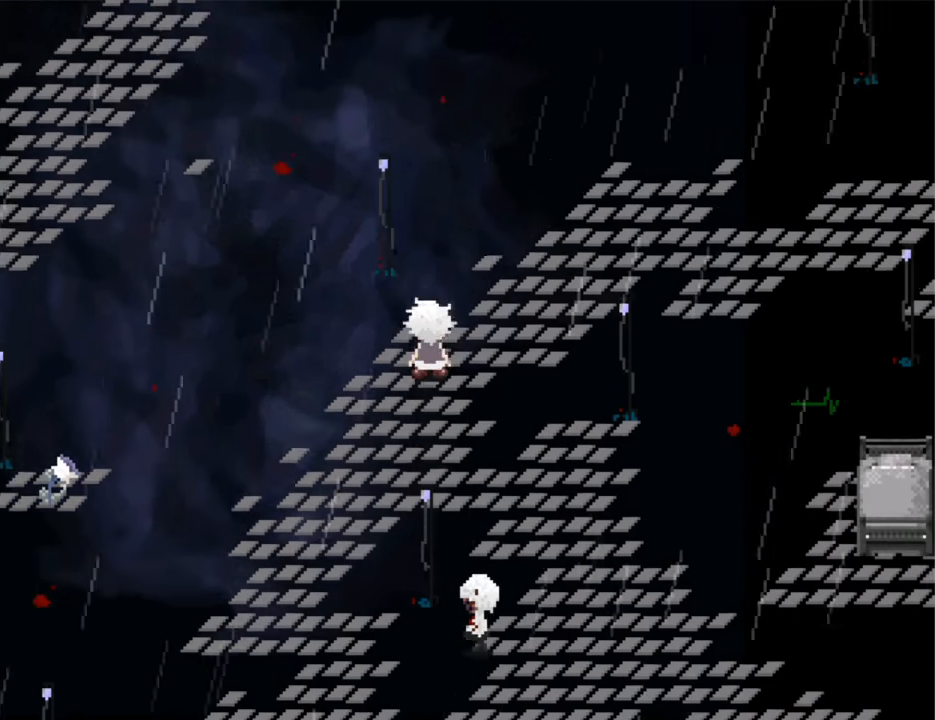
{"keys": ["right"], "events": [[66, "up", "up"], [300, "up", "down"], [400, "up", "up"]]}
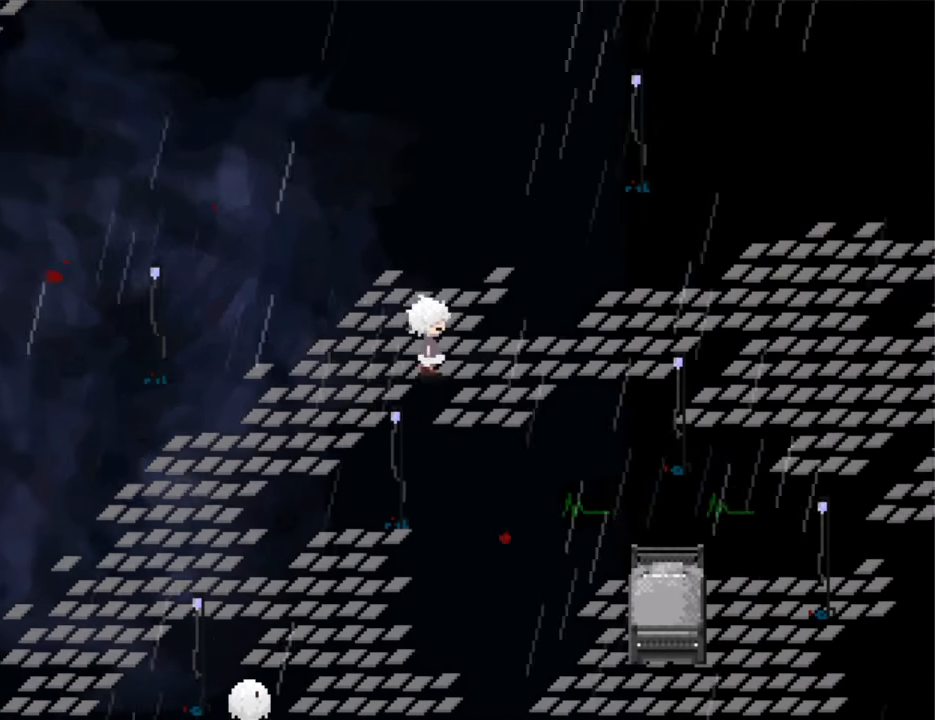
{"keys": ["right"], "events": [[366, "up", "down"], [466, "up", "up"]]}
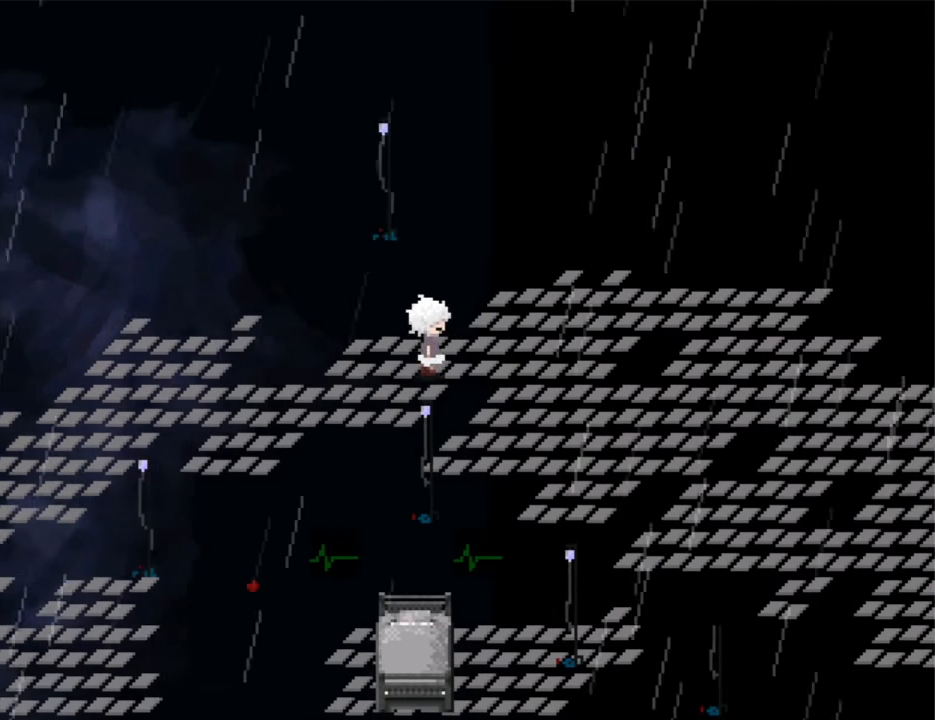
{"keys": ["right"], "events": [[166, "down", "down"], [266, "down", "up"]]}
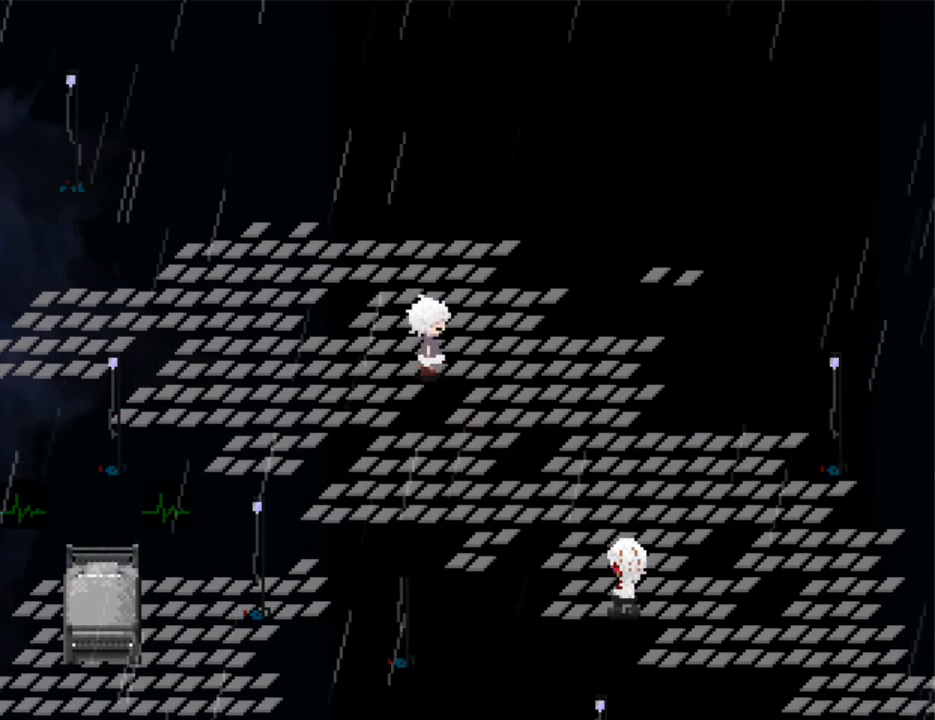
{"keys": ["right"], "events": [[166, "up", "down"], [233, "up", "up"], [300, "down", "down"], [366, "down", "up"], [466, "down", "down"], [500, "down", "up"]]}
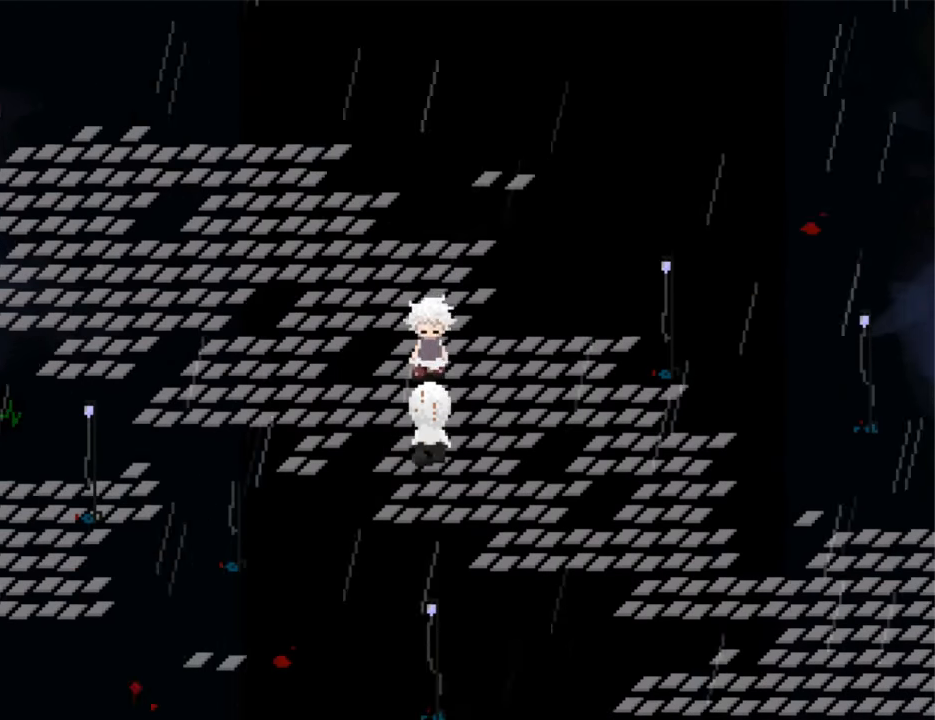
{"keys": ["right"], "events": [[100, "down", "down"], [133, "down", "up"], [333, "down", "down"], [433, "down", "up"]]}
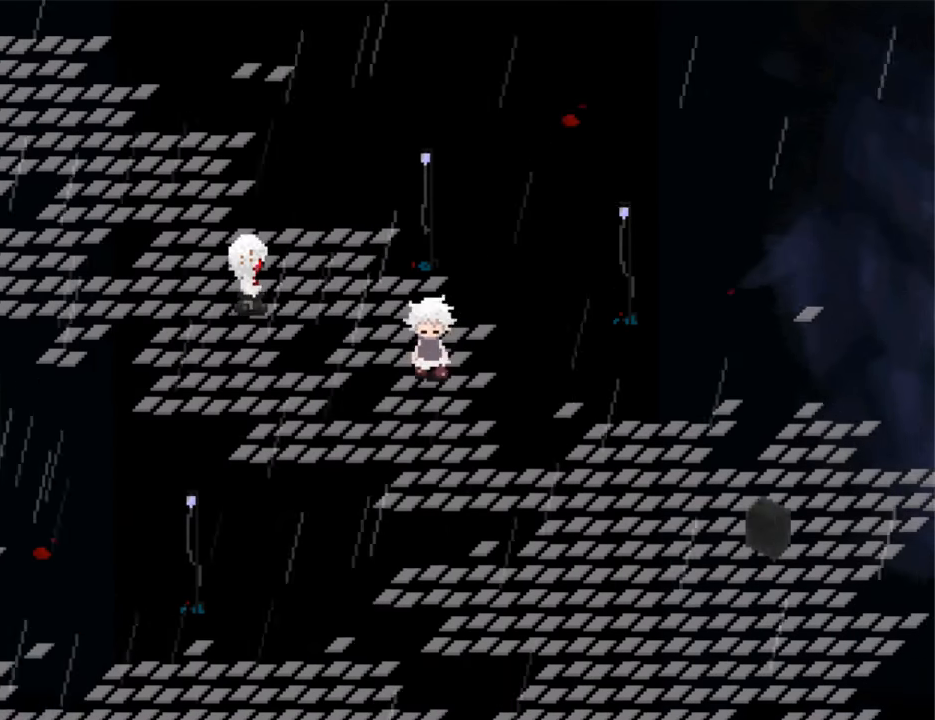
{"keys": ["right"], "events": [[33, "down", "down"], [66, "down", "up"], [166, "down", "down"], [200, "down", "up"], [300, "down", "down"], [400, "down", "up"]]}
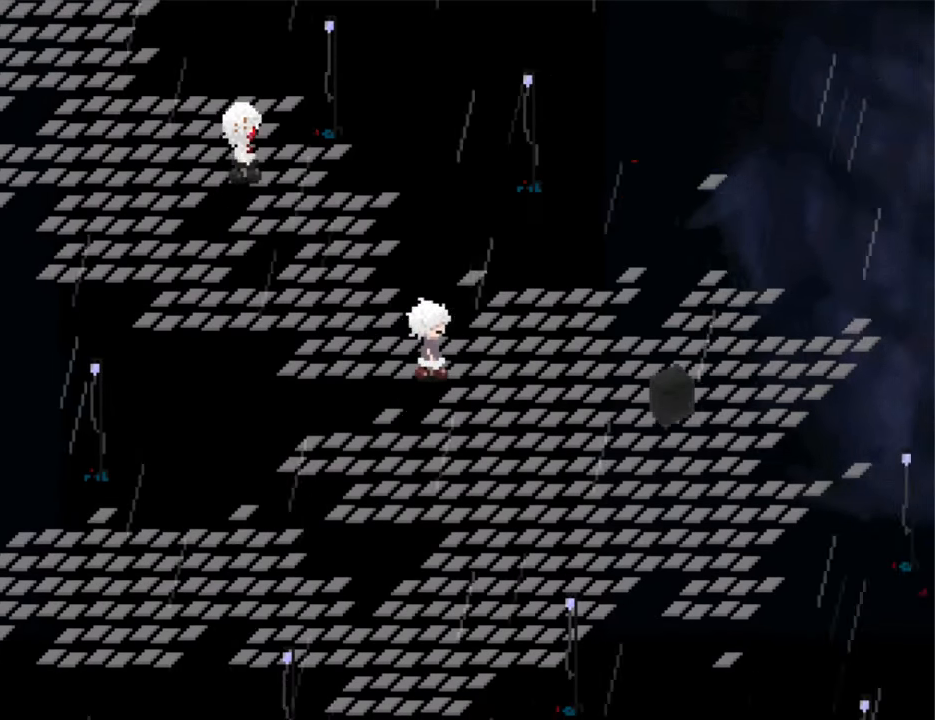
{"keys": [], "events": [[367, "down", "down"], [367, "right", "up"], [467, "down", "up"]]}
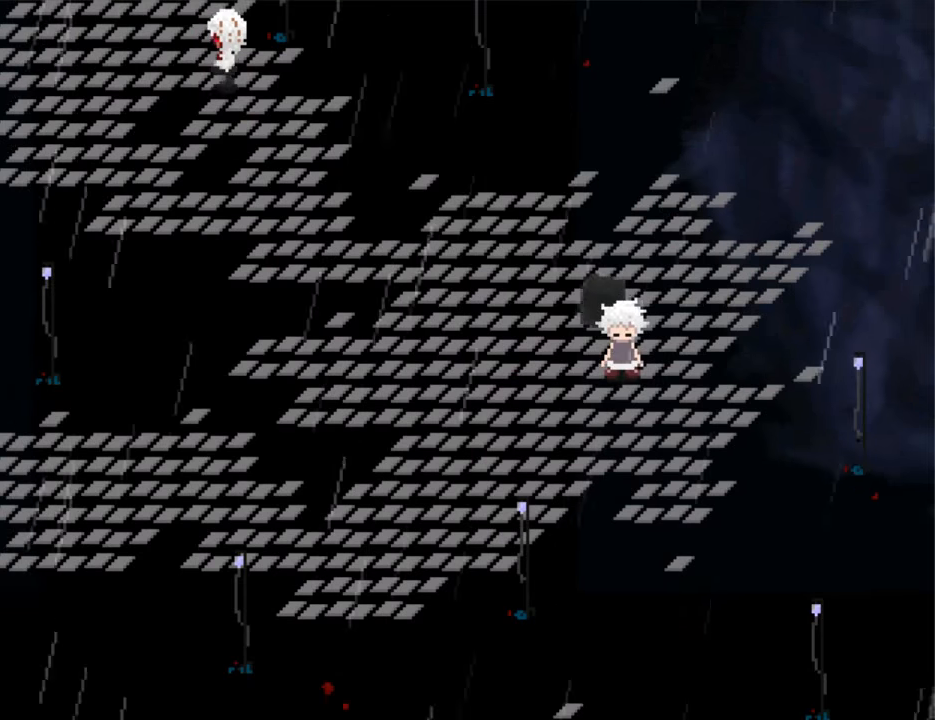
{"keys": ["left"], "events": [[300, "up", "down"], [367, "up", "up"], [434, "left", "down"]]}
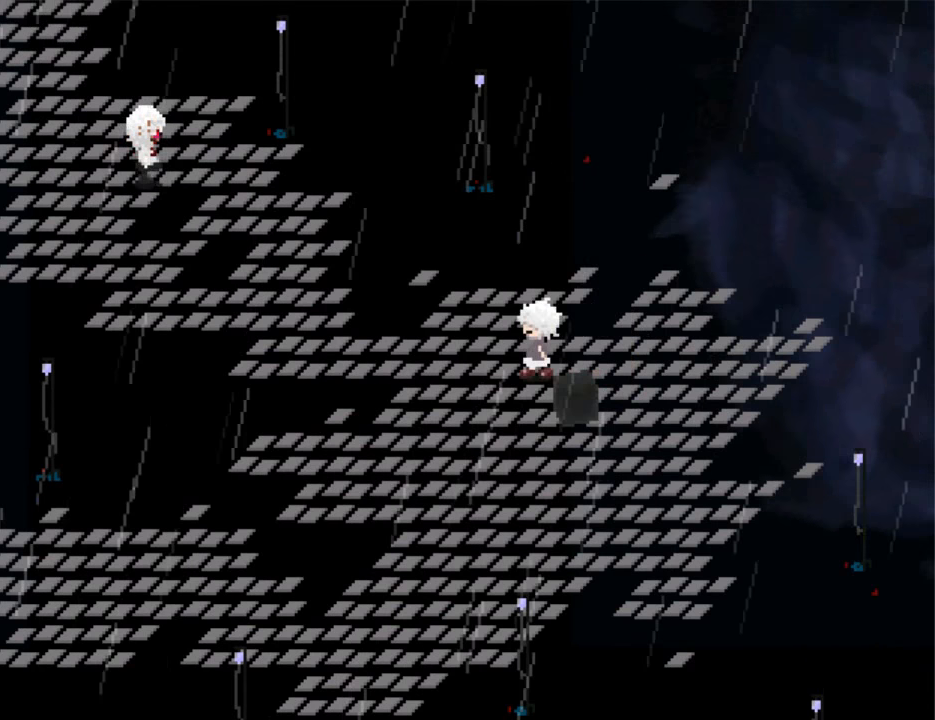
{"keys": [], "events": [[34, "left", "up"], [100, "down", "down"], [167, "down", "up"], [300, "right", "down"], [334, "right", "up"]]}
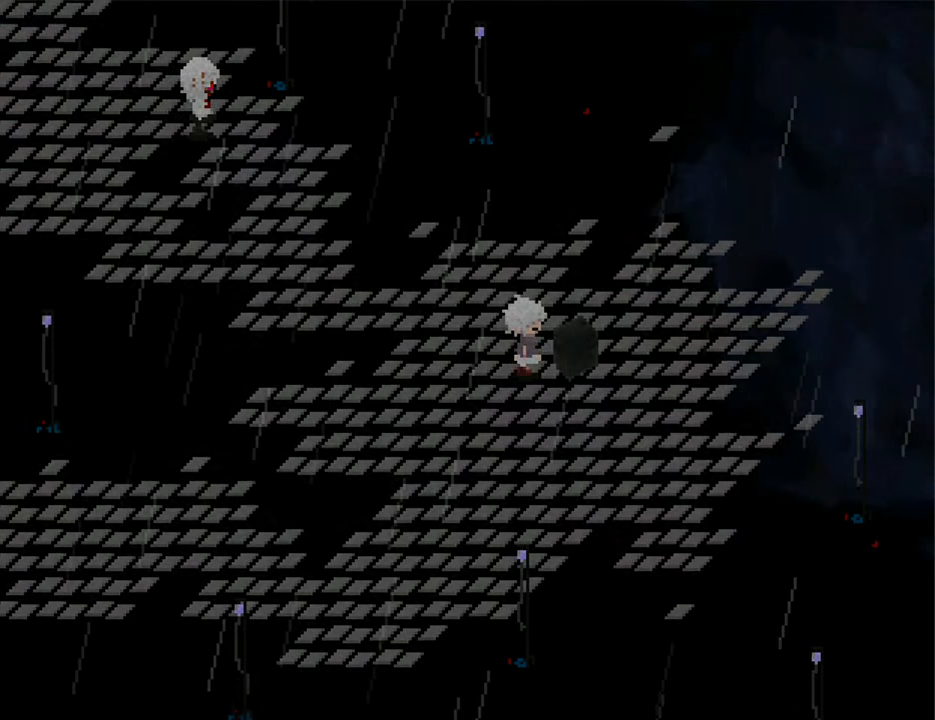
{"keys": [], "events": []}
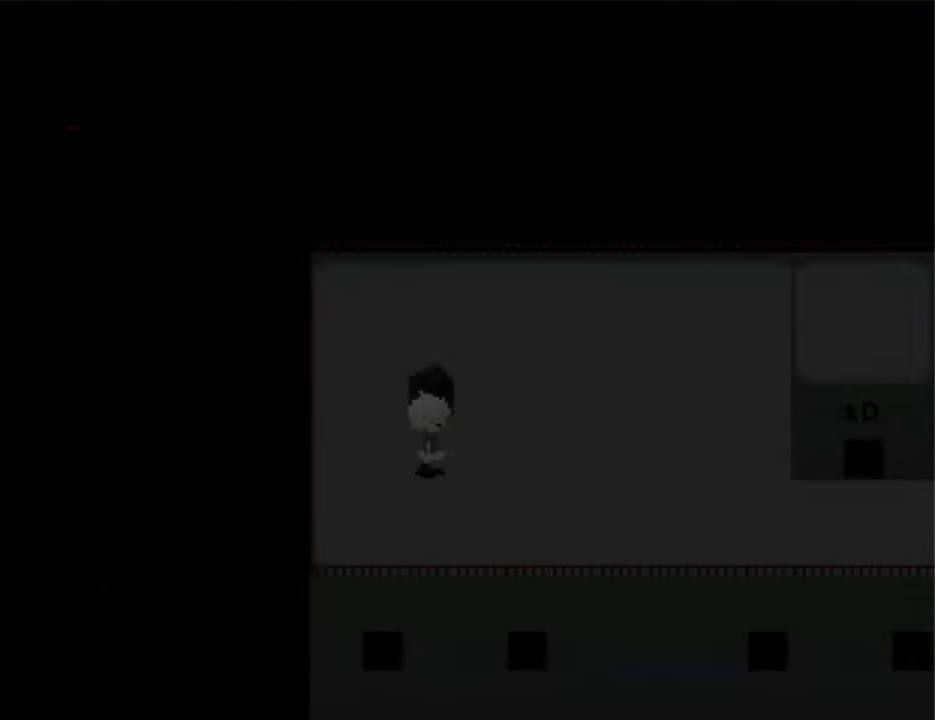
{"keys": ["right"], "events": [[334, "right", "down"]]}
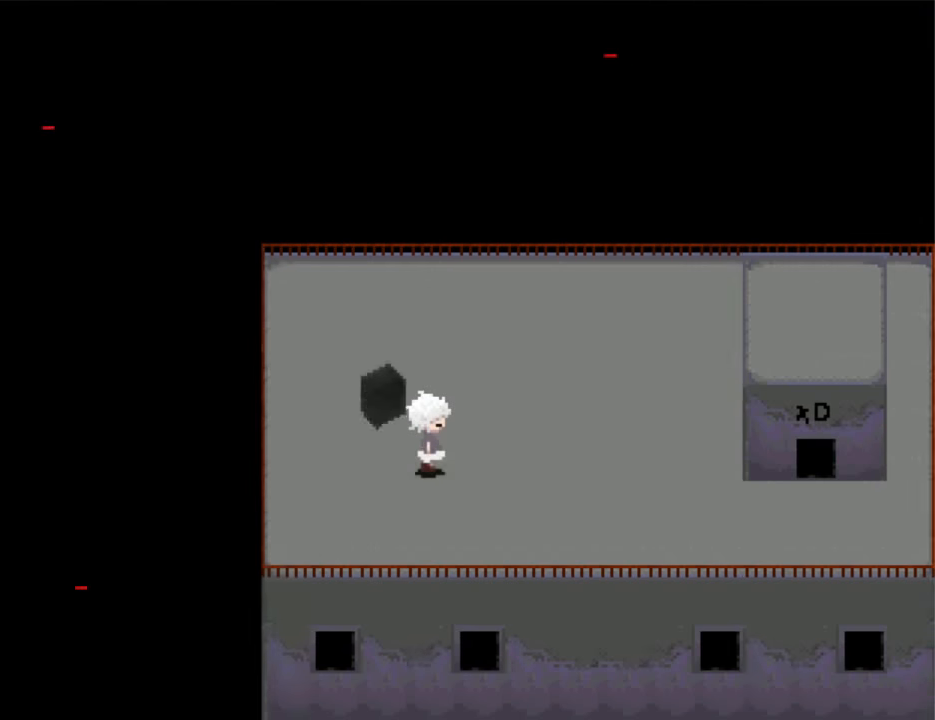
{"keys": ["right"], "events": [[267, "down", "down"], [300, "down", "up"]]}